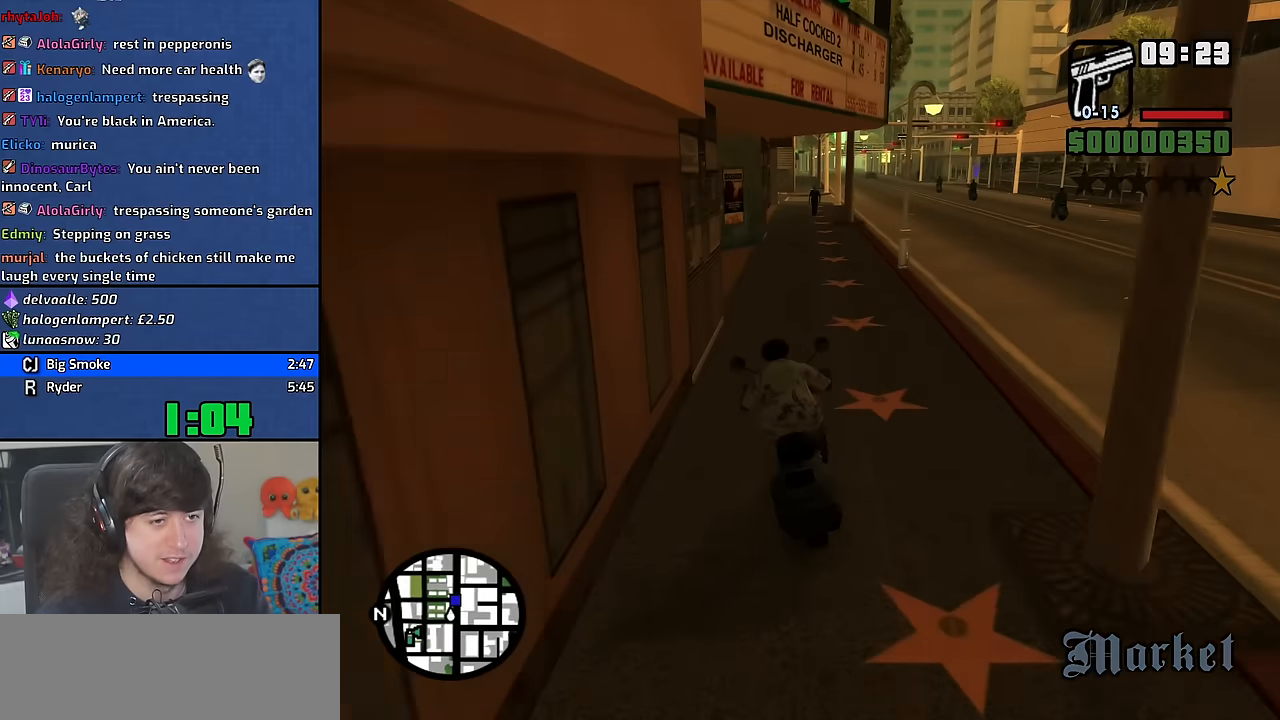
Gameplay with keyboard and mouse; each line is a JSON object with the keys and mouse buttons held at the frame after it. "events" lists presses ("down") and releases ("up") of "1", "2", "3", "4", "5", "6", "8", "a", "alt", "b", "c", "ctrl", "d", "down", "e", "escape", "f", "f1", "f2", "f3", "g", "h", "left", "n", "num2", "q", "r", "right", "s", "shift", "space", "t", "tab", "up", "v", "w", "x", "y", "z", "mouse_wheel" and "mouse_right" between this image and that frame as [ms after this image, input, new state], when the widget could be followed in between. "mouse_wheel", "mouse_right" = the "wheel", "right" buttons of the "mouse" list. No other keys are recorded. "wheel" means that the mouse wheel is clicked or scrolled. Mouse movement is not recorded. Not read: other_keys.
{"keys": ["2", "w"], "mouse": [], "events": [[16, "2", "down"], [83, "d", "down"], [133, "2", "up"], [233, "2", "down"], [233, "d", "up"], [350, "2", "up"], [383, "a", "down"], [433, "2", "down"], [450, "a", "up"]]}
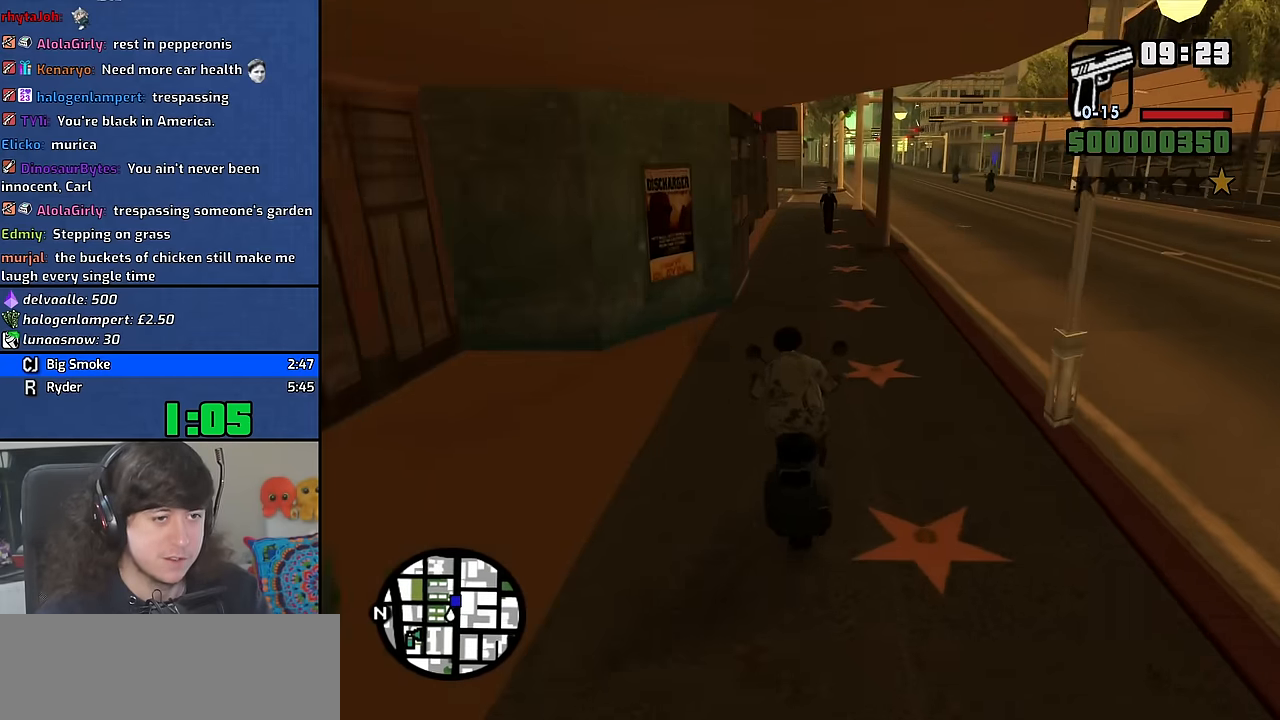
{"keys": ["w"], "mouse": [], "events": [[50, "2", "up"], [133, "2", "down"], [250, "a", "down"], [266, "2", "up"], [350, "2", "down"], [366, "a", "up"], [483, "2", "up"]]}
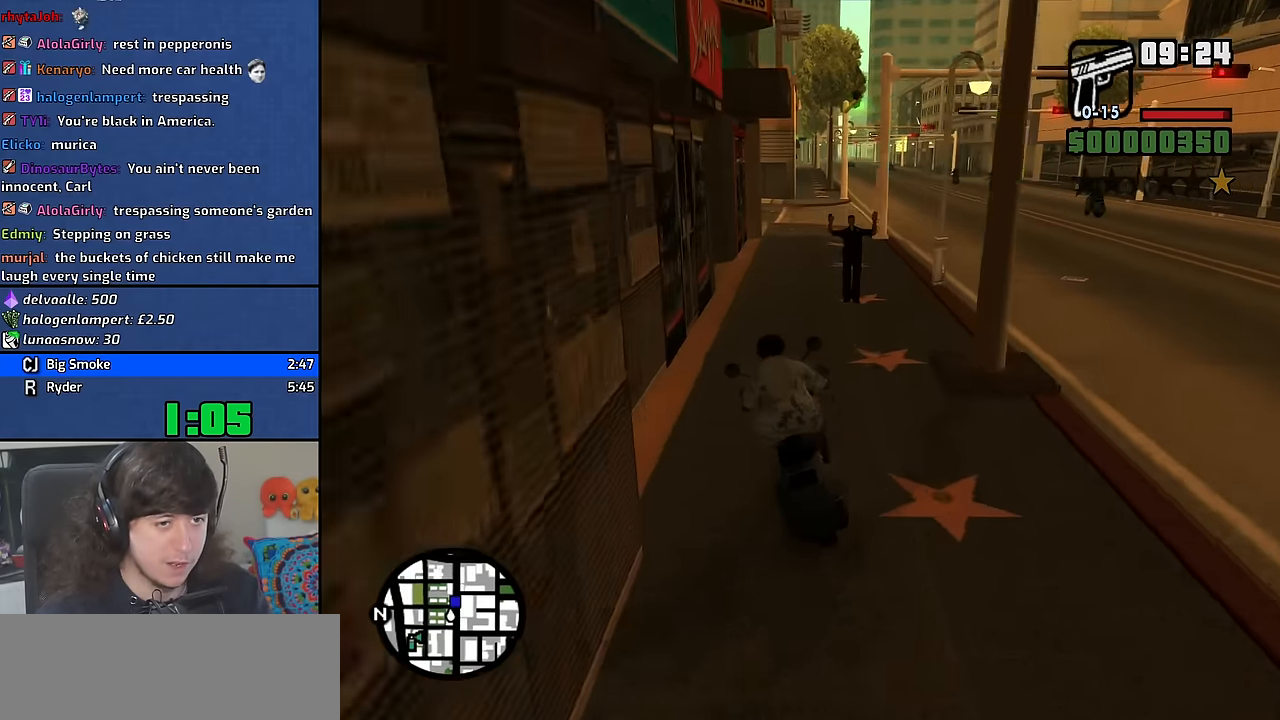
{"keys": ["2", "w"], "mouse": [], "events": [[83, "2", "down"], [83, "d", "down"], [216, "2", "up"], [266, "d", "up"], [300, "2", "down"], [433, "2", "up"], [500, "2", "down"]]}
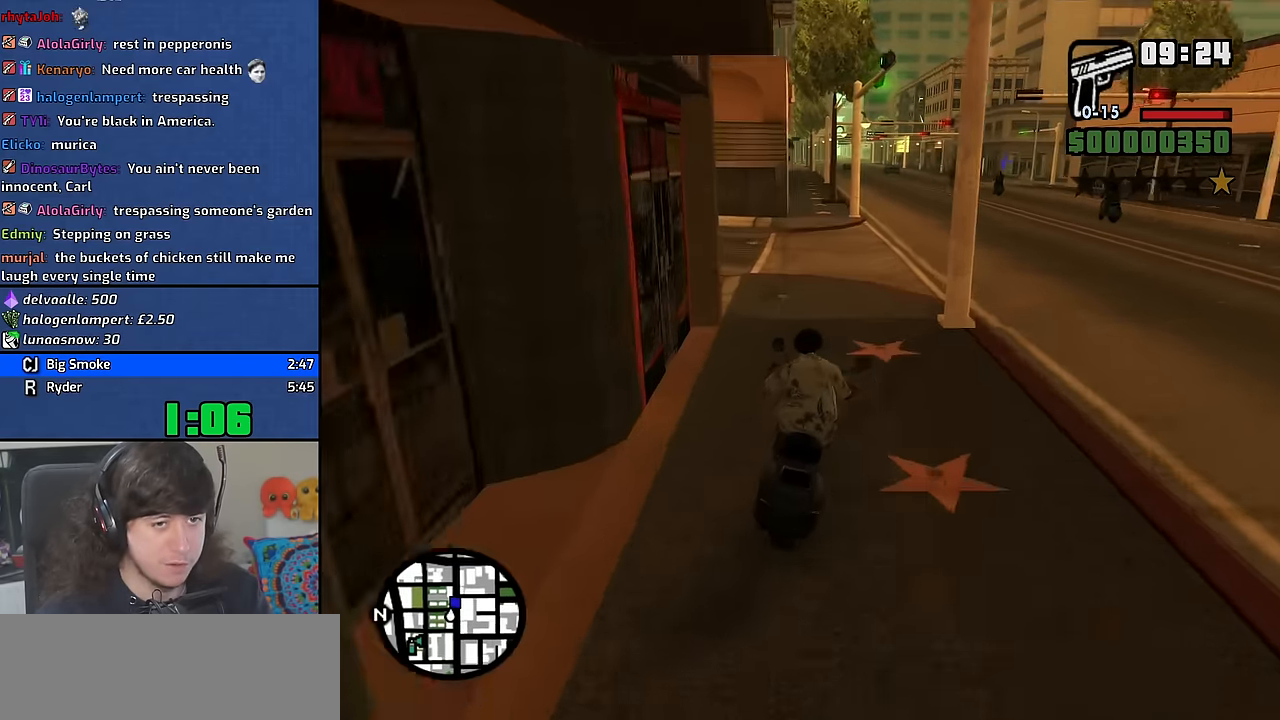
{"keys": ["2", "a", "w"], "mouse": [], "events": [[133, "2", "up"], [216, "2", "down"], [333, "2", "up"], [416, "2", "down"], [483, "a", "down"]]}
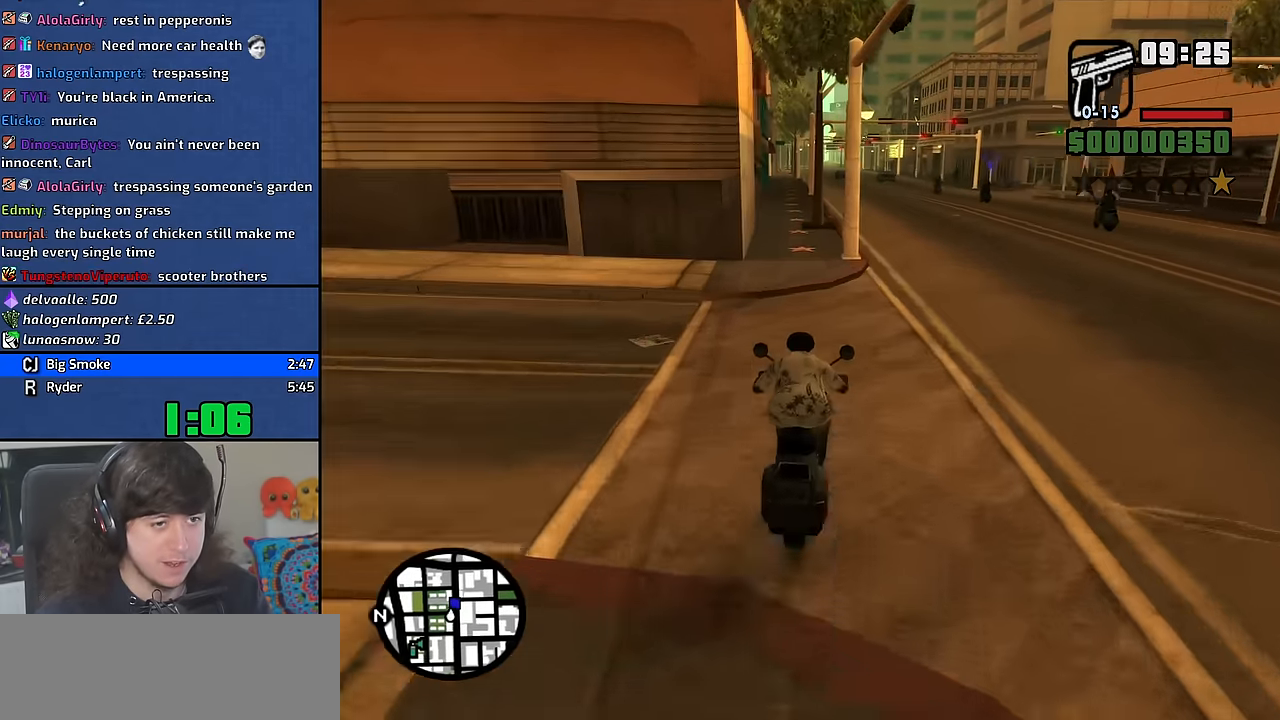
{"keys": ["w"], "mouse": [], "events": [[33, "2", "up"], [100, "a", "up"], [133, "2", "down"], [250, "2", "up"], [333, "2", "down"], [450, "2", "up"]]}
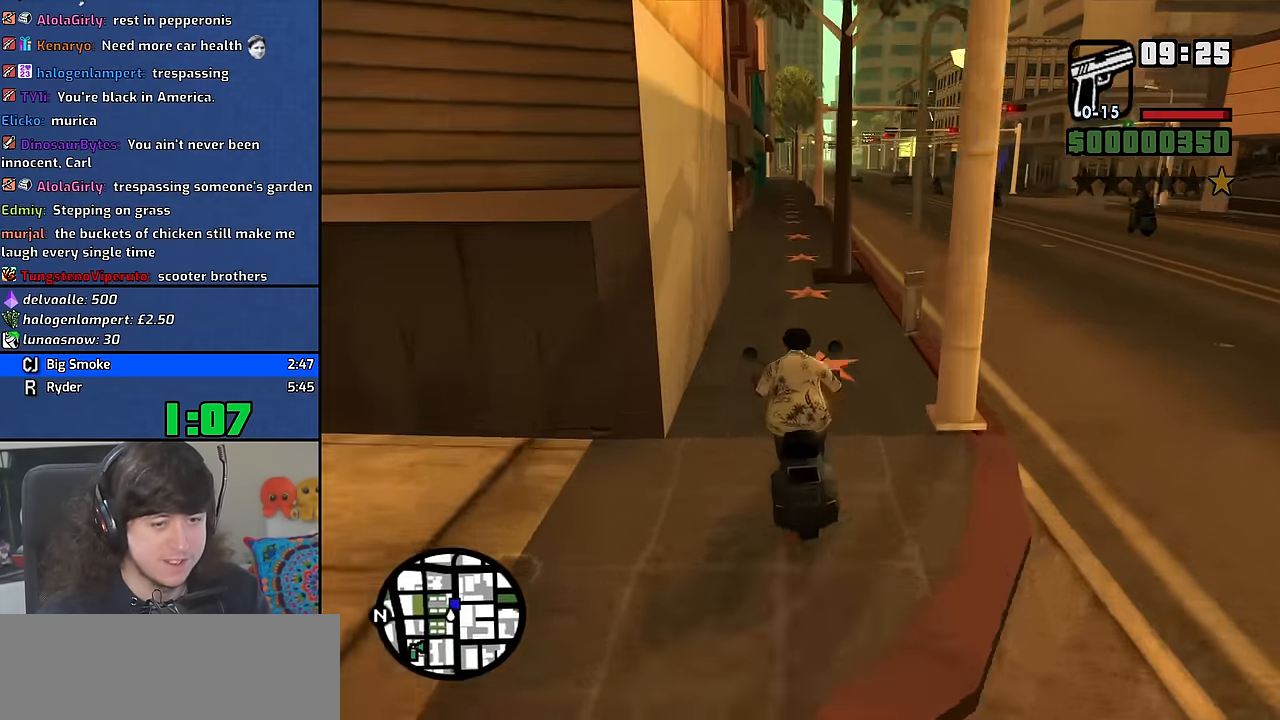
{"keys": ["2", "w"], "mouse": [], "events": [[50, "2", "down"], [166, "2", "up"], [250, "2", "down"], [367, "2", "up"], [467, "2", "down"]]}
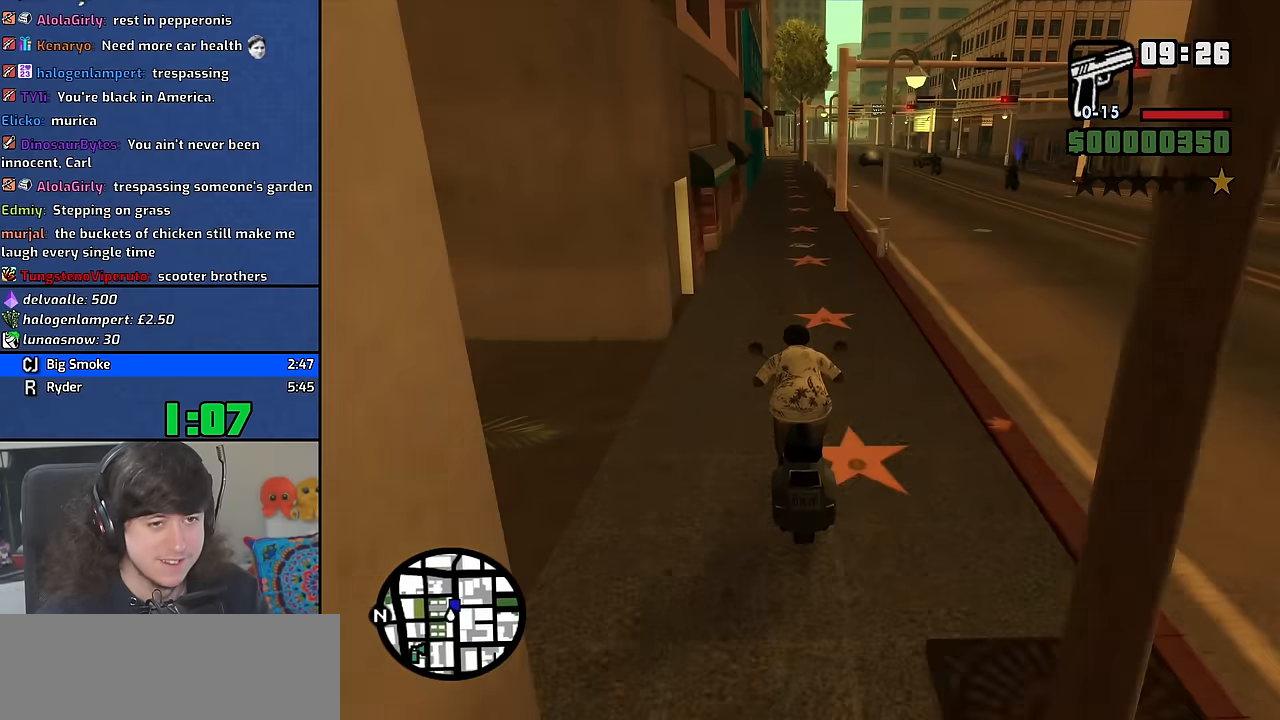
{"keys": ["w"], "mouse": [], "events": [[50, "2", "up"], [150, "2", "down"], [267, "2", "up"], [300, "d", "down"], [350, "2", "down"], [350, "d", "up"], [467, "2", "up"]]}
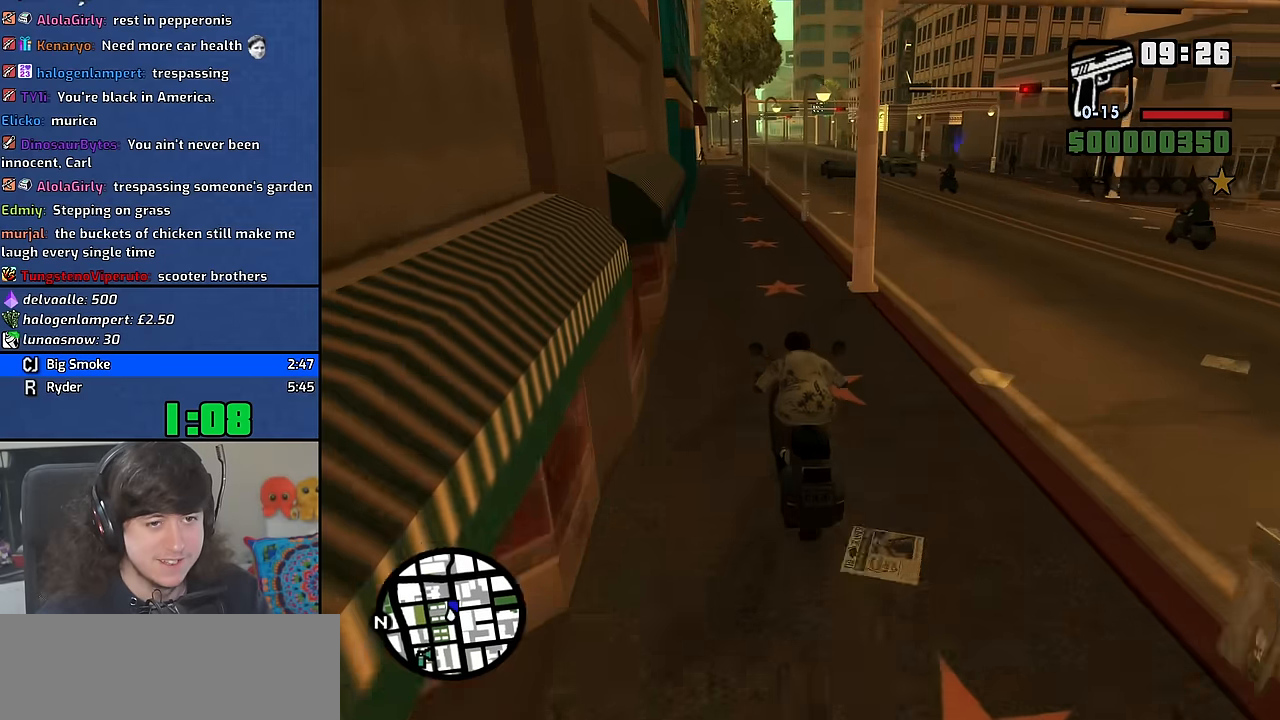
{"keys": [], "mouse": [], "events": [[50, "2", "down"], [167, "2", "up"], [167, "w", "up"]]}
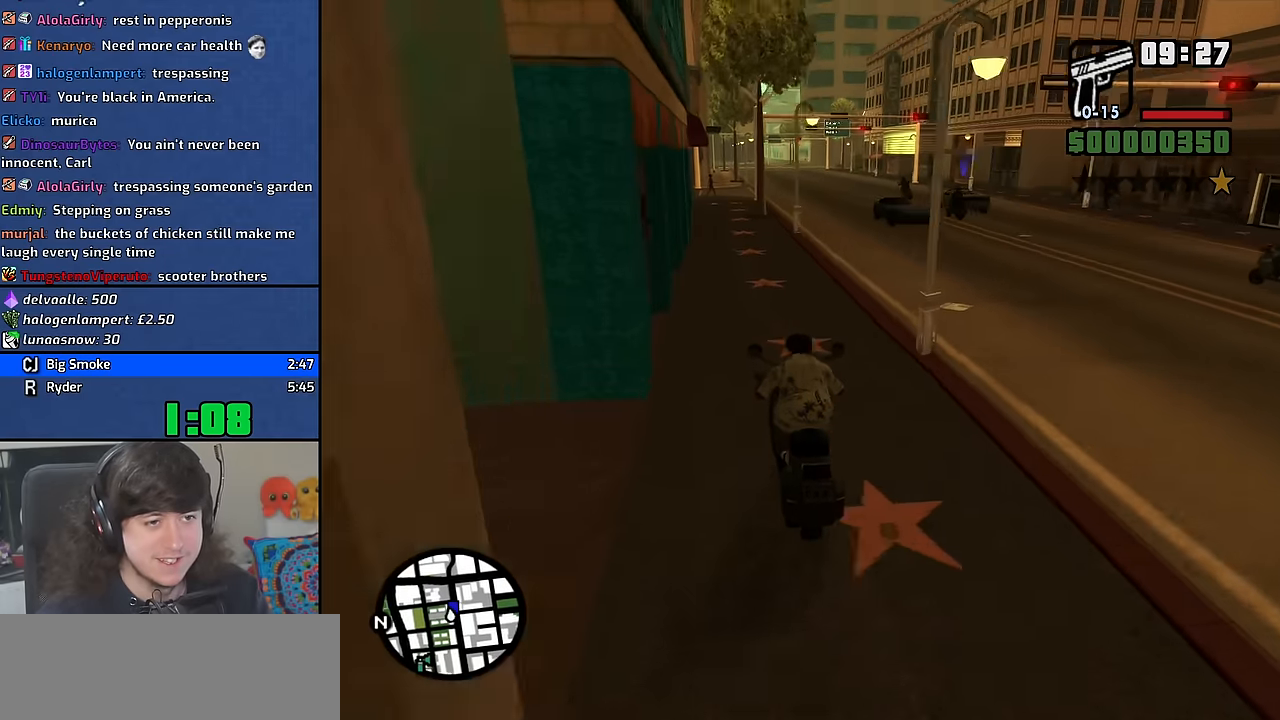
{"keys": [], "mouse": [], "events": []}
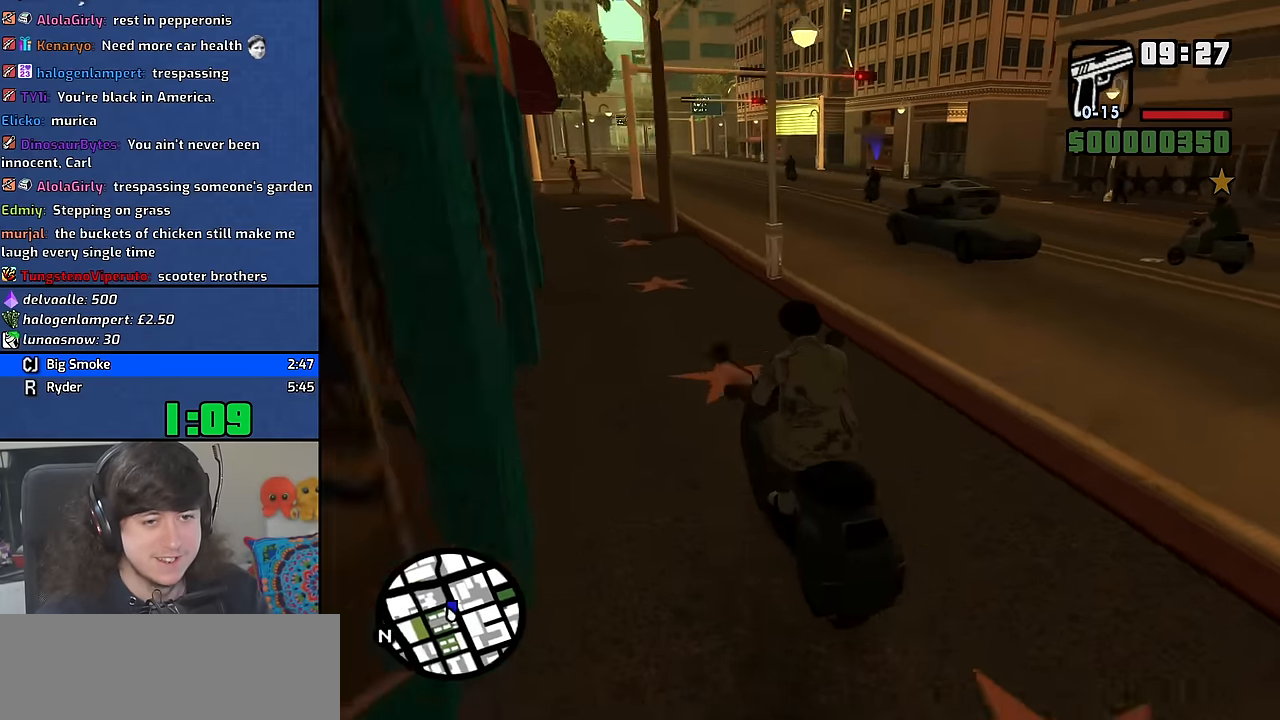
{"keys": [], "mouse": [], "events": []}
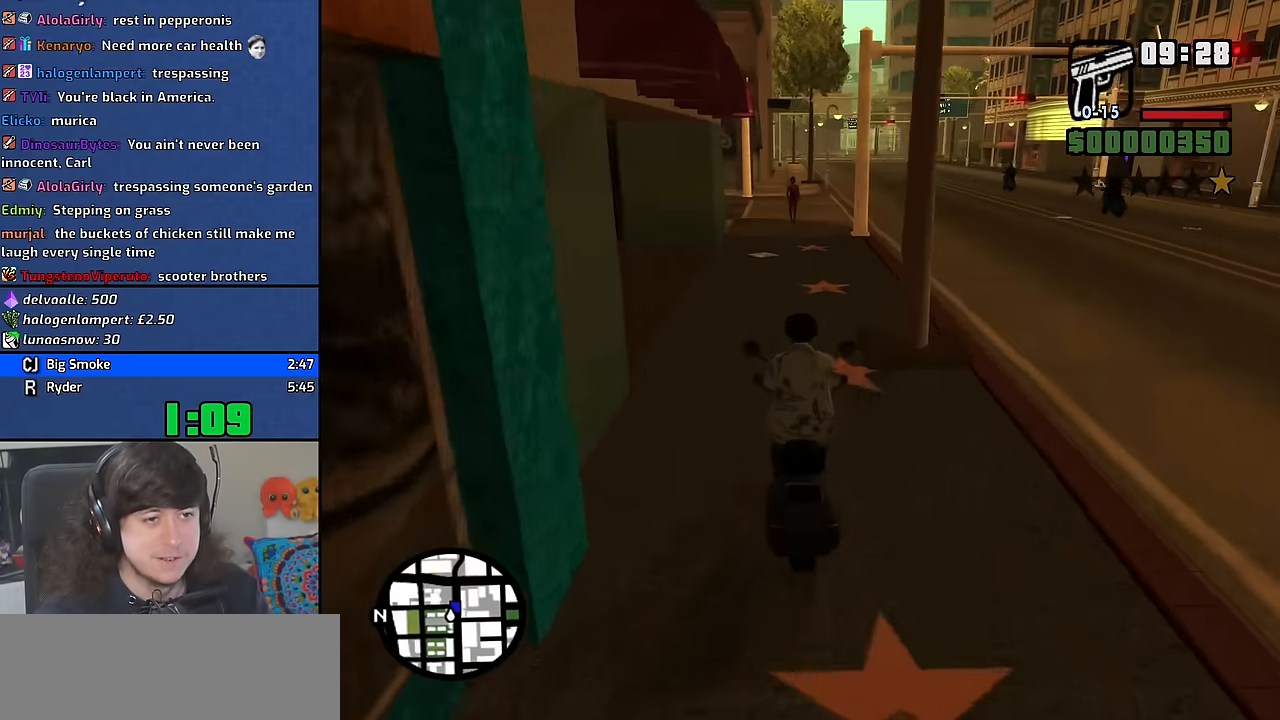
{"keys": ["2", "w"], "mouse": [], "events": [[450, "2", "down"], [450, "w", "down"]]}
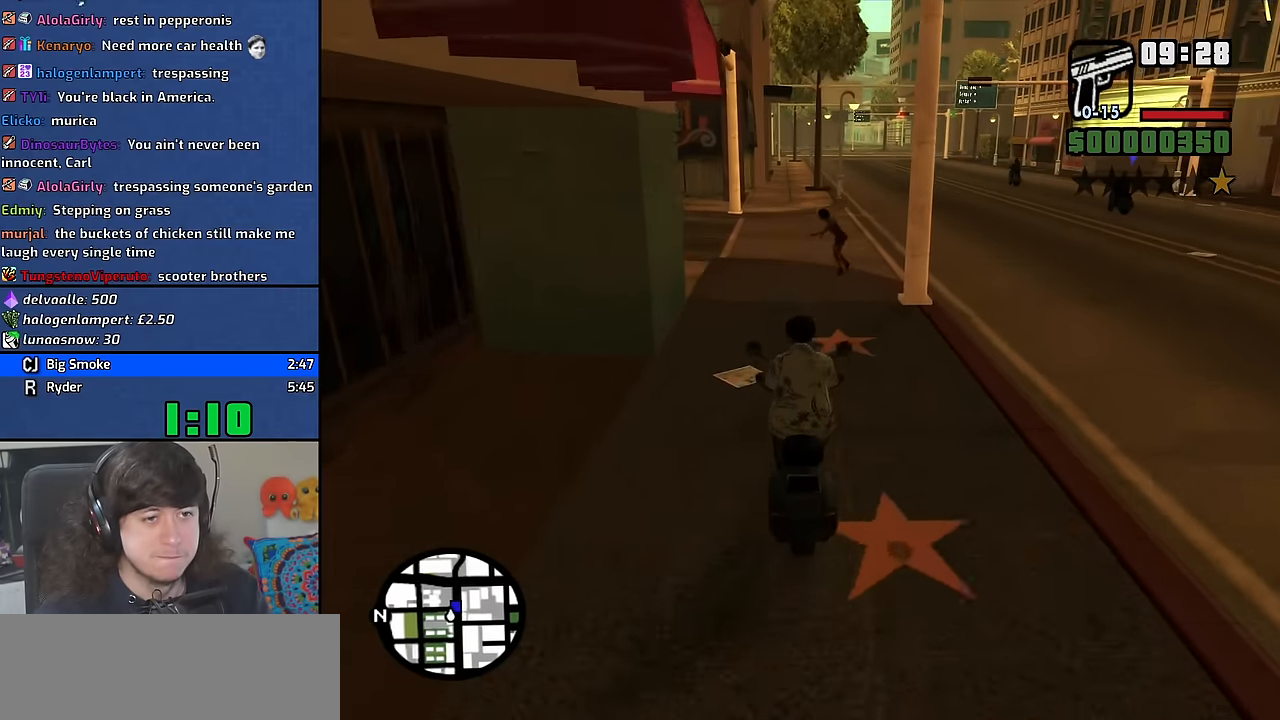
{"keys": ["w"], "mouse": [], "events": [[50, "2", "up"], [150, "2", "down"], [267, "2", "up"]]}
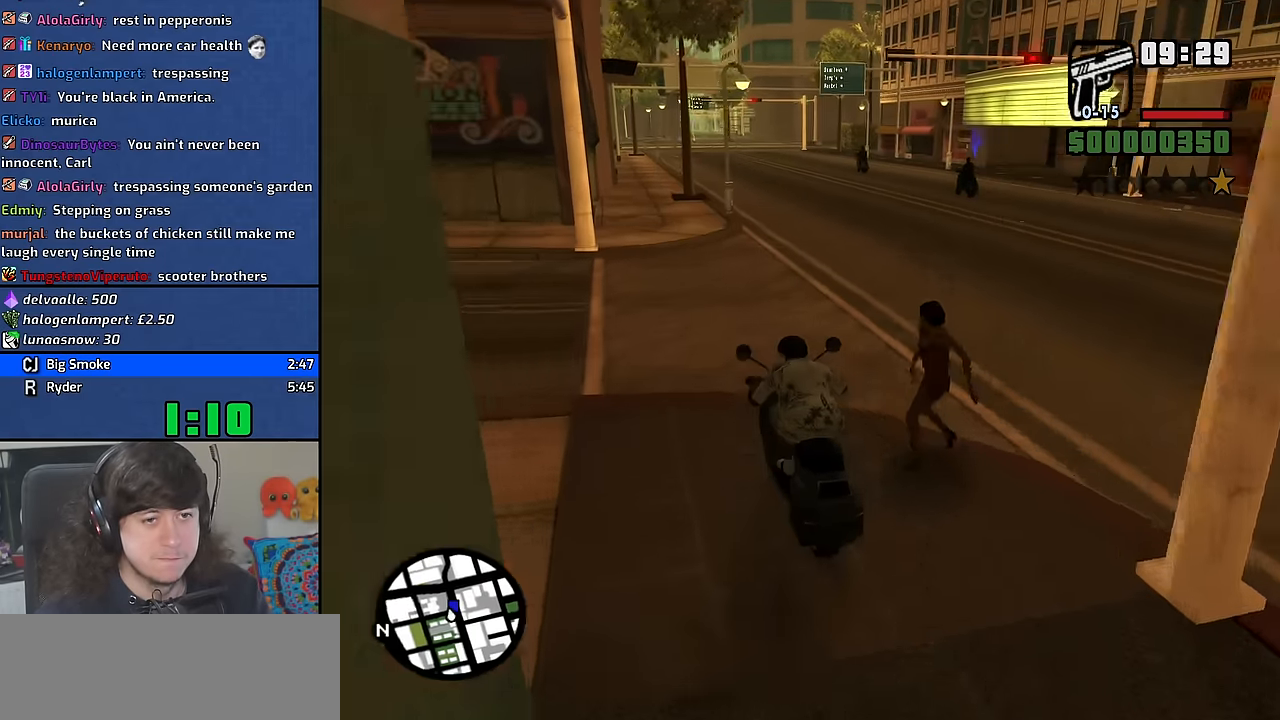
{"keys": ["w"], "mouse": [], "events": []}
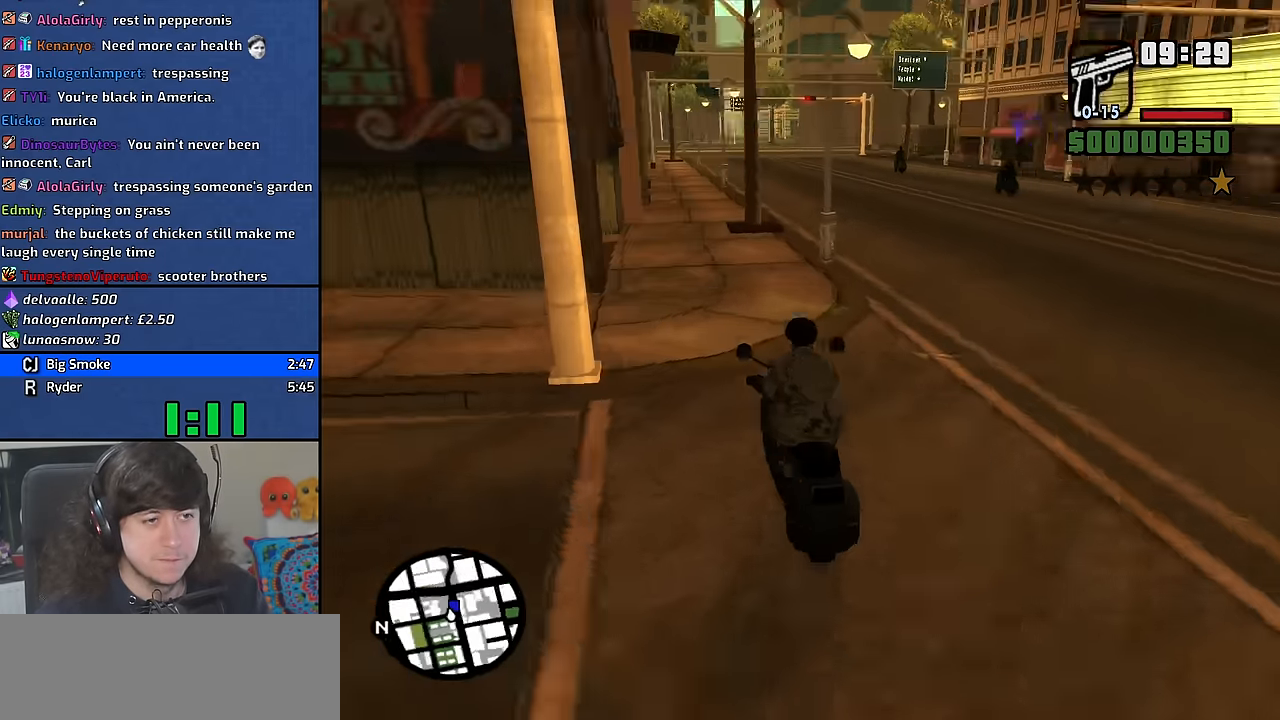
{"keys": ["w"], "mouse": [], "events": []}
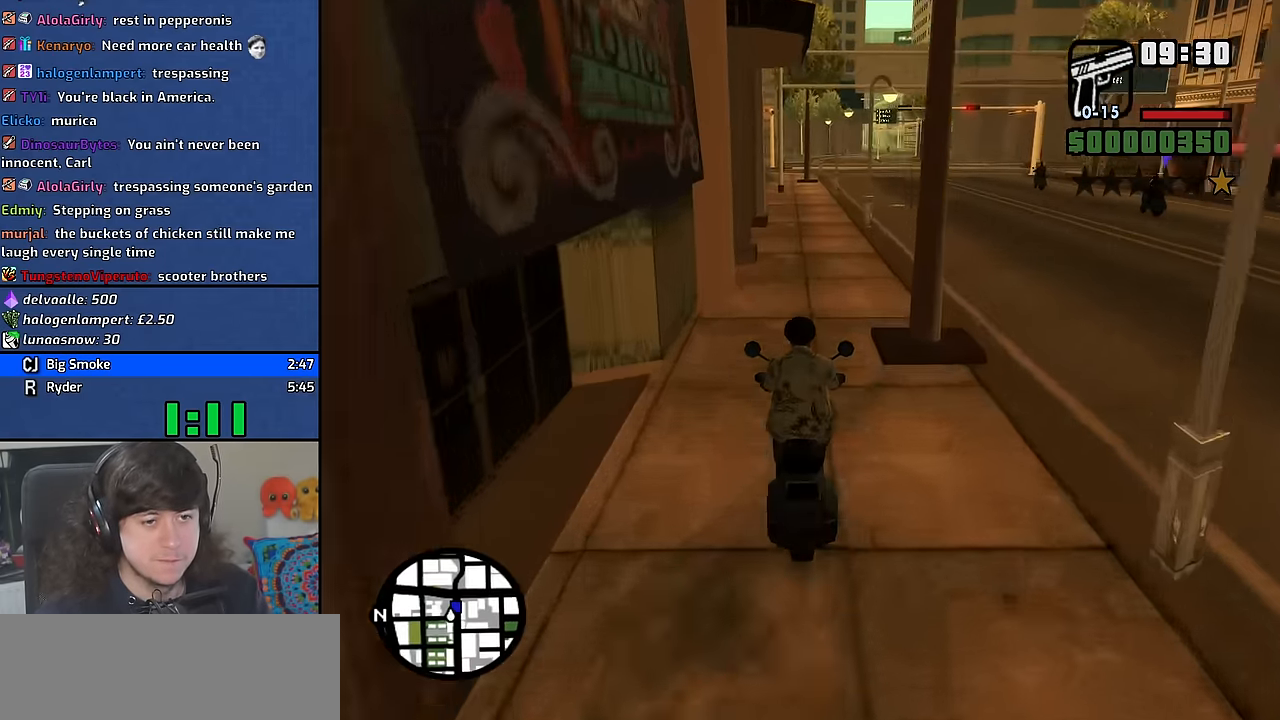
{"keys": ["w"], "mouse": [], "events": [[167, "w", "up"], [417, "w", "down"]]}
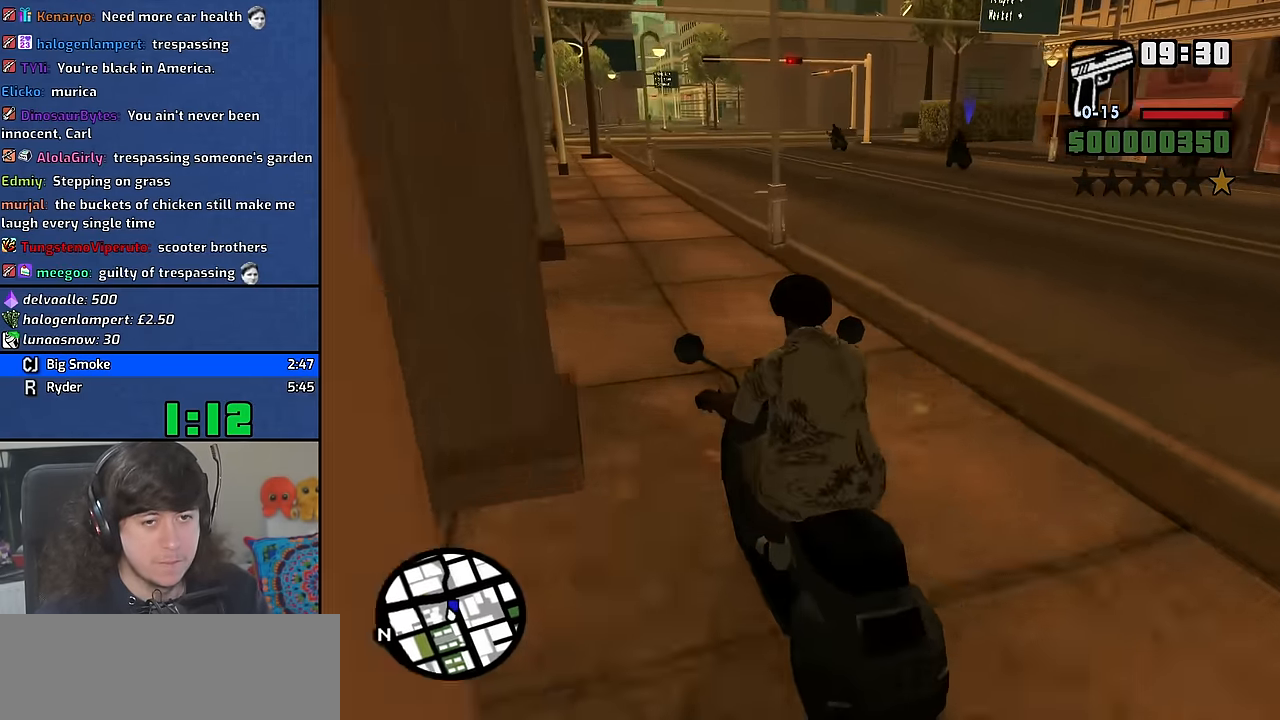
{"keys": [], "mouse": [], "events": [[117, "d", "down"], [184, "d", "up"], [184, "w", "up"]]}
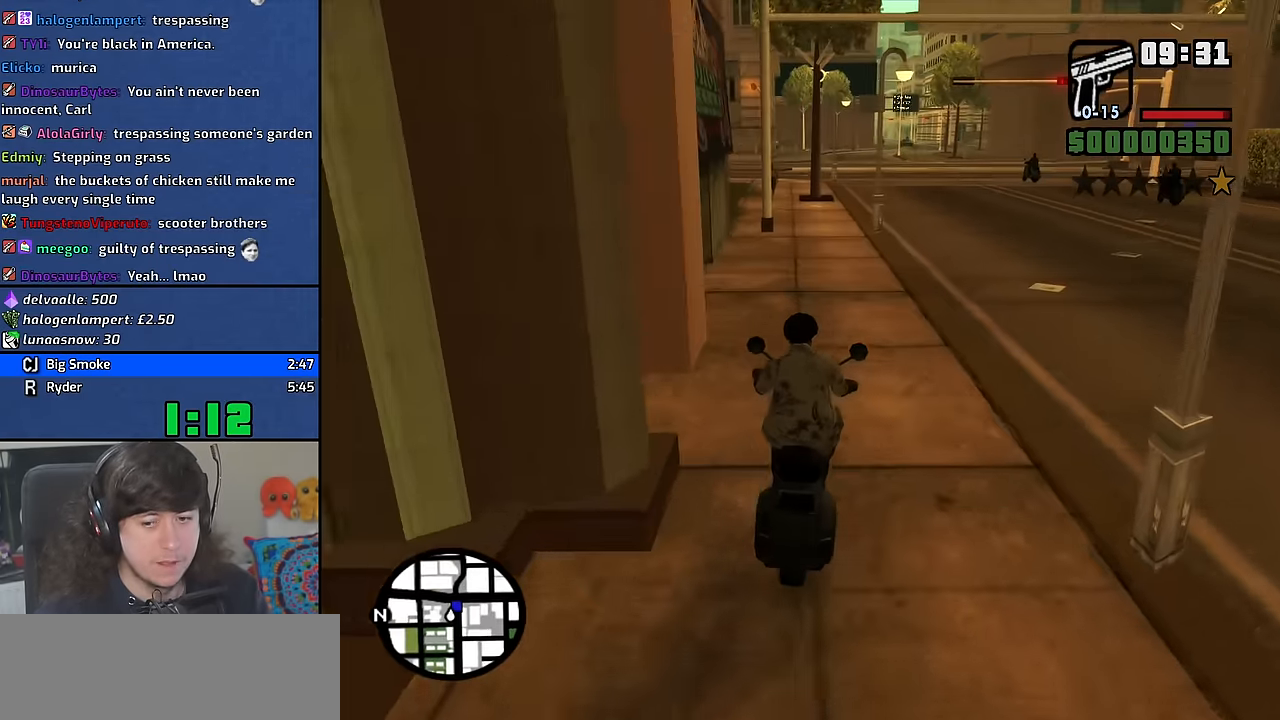
{"keys": ["w"], "mouse": [], "events": [[200, "a", "down"], [250, "w", "down"], [266, "a", "up"], [333, "2", "down"], [450, "2", "up"]]}
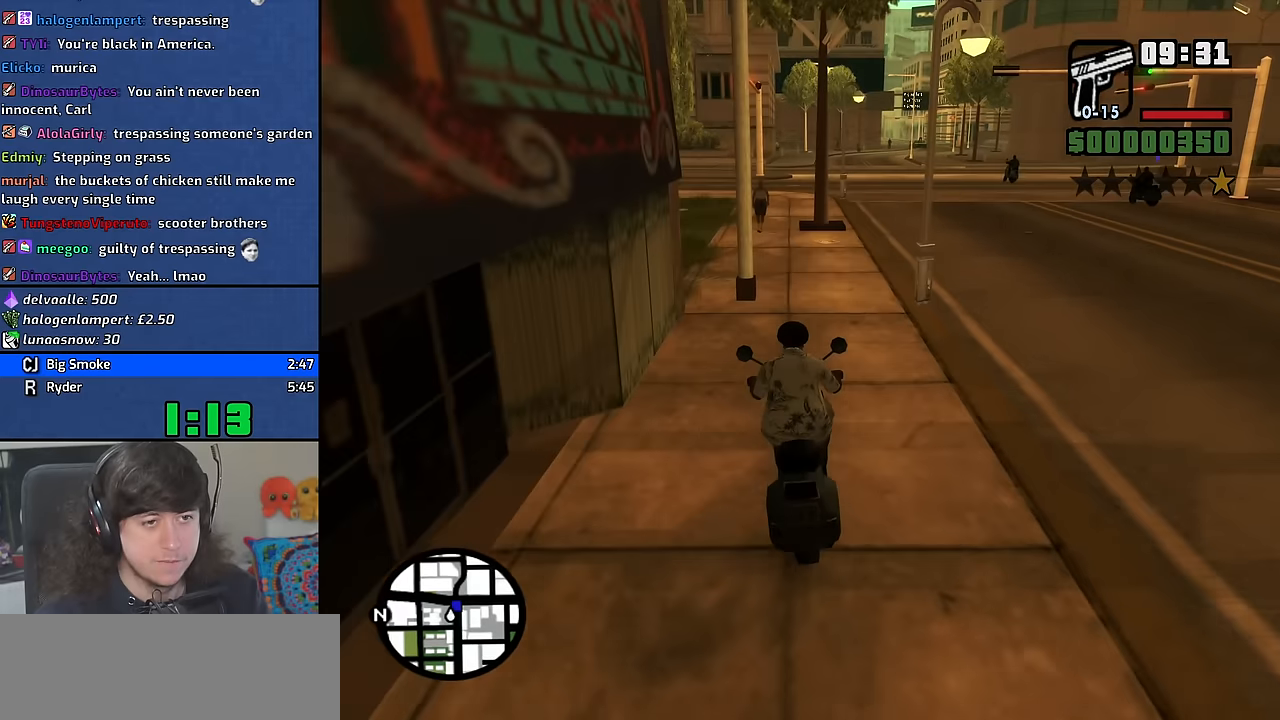
{"keys": [], "mouse": [], "events": [[16, "2", "down"], [150, "2", "up"], [216, "w", "up"]]}
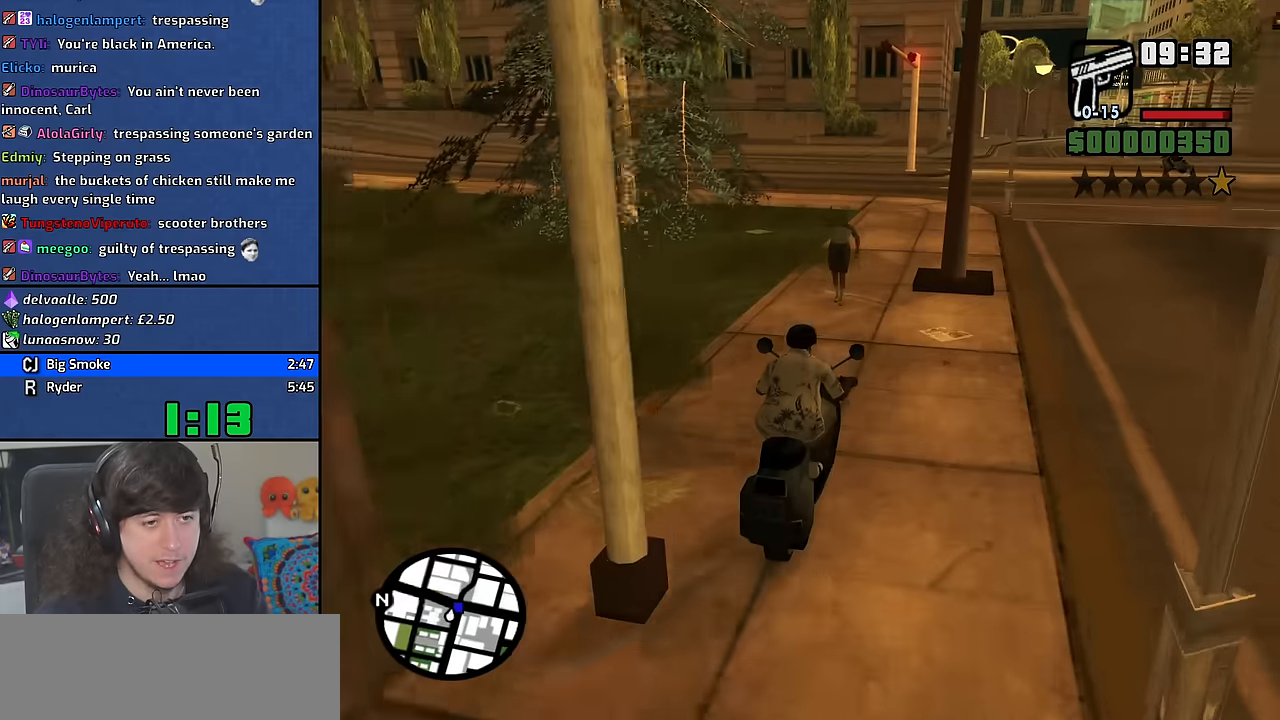
{"keys": ["a", "w"], "mouse": [], "events": [[350, "a", "down"], [416, "w", "down"]]}
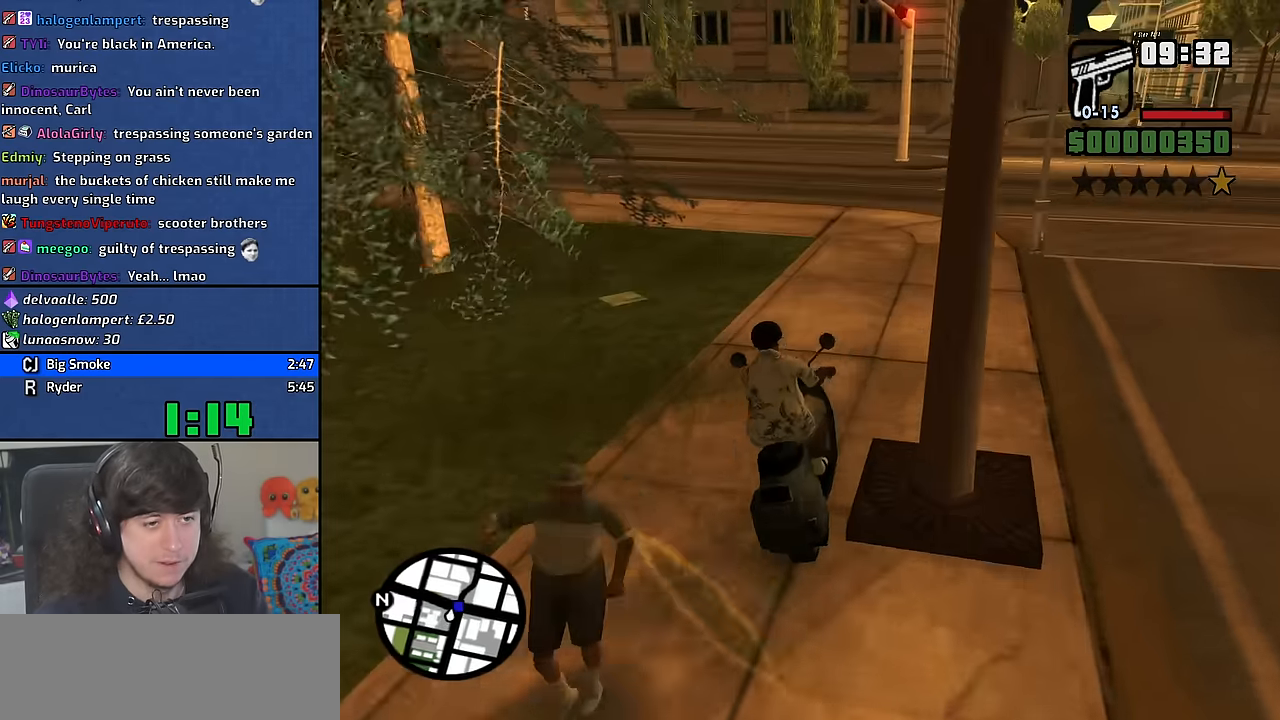
{"keys": ["a", "w"], "mouse": [], "events": [[100, "a", "up"], [133, "w", "up"], [466, "a", "down"], [500, "w", "down"]]}
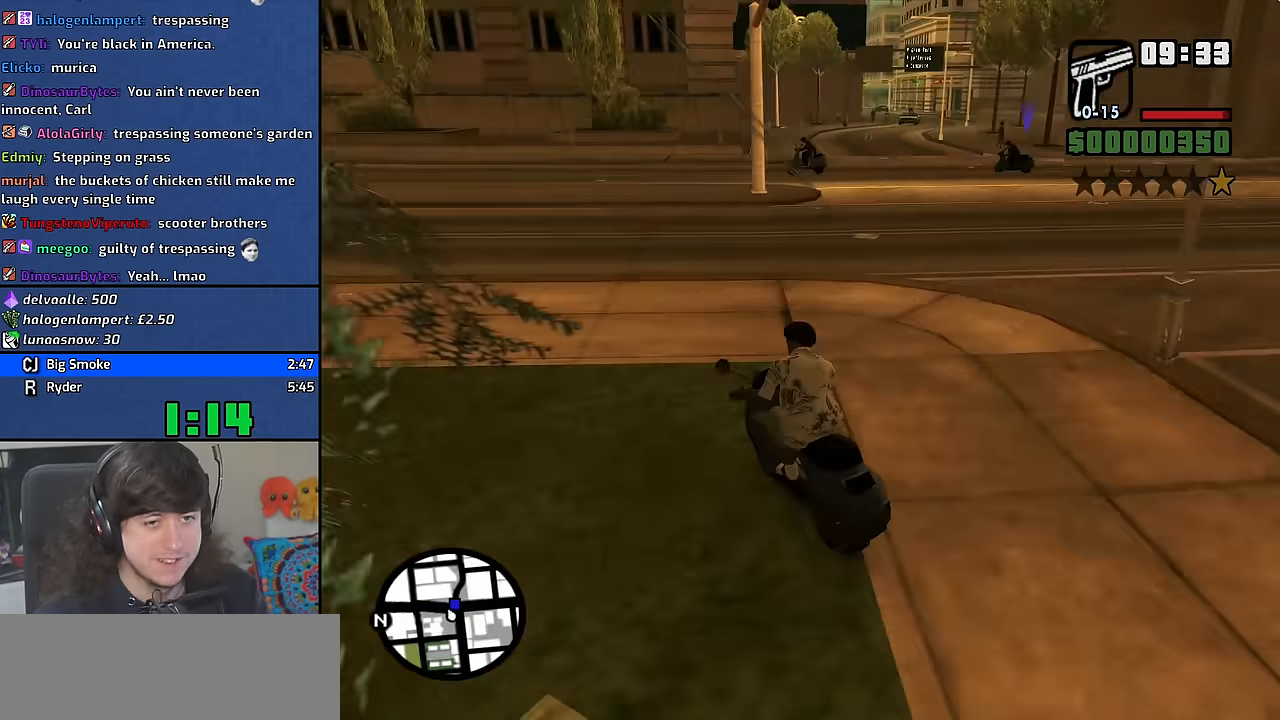
{"keys": ["a", "w"], "mouse": [], "events": [[83, "2", "down"], [216, "2", "up"], [300, "2", "down"], [416, "2", "up"]]}
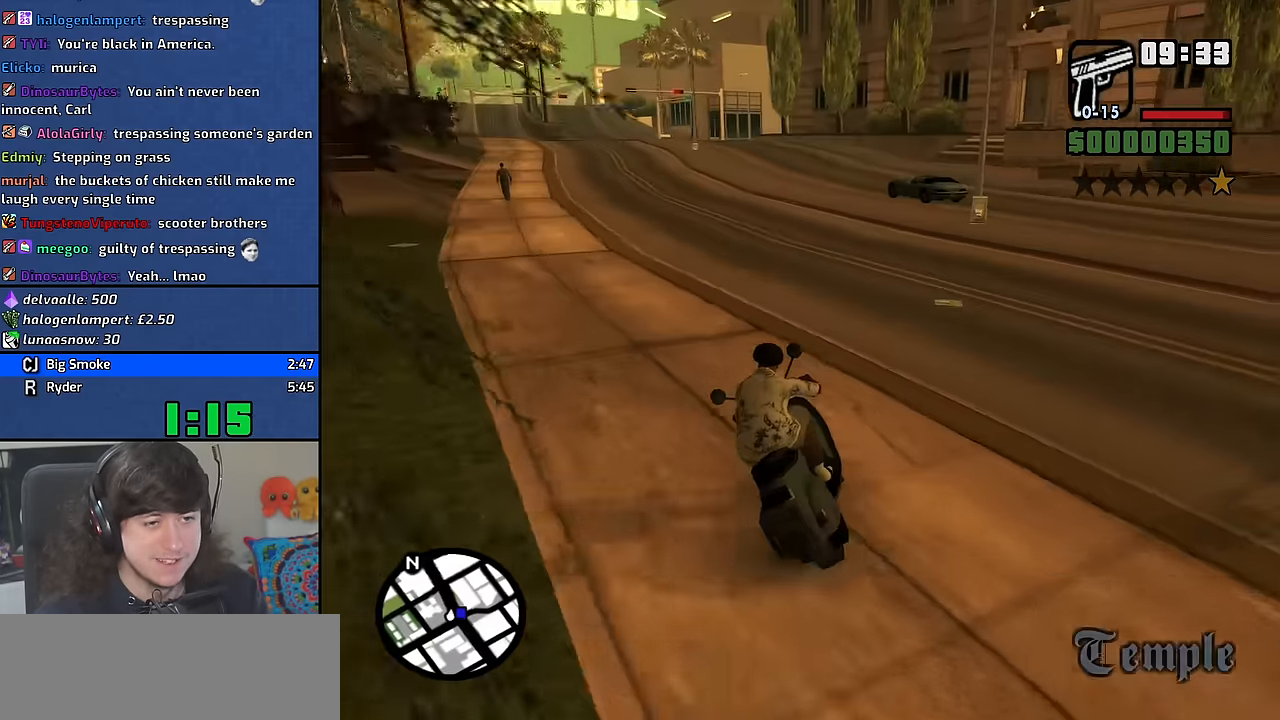
{"keys": [], "mouse": [], "events": [[50, "2", "down"], [83, "a", "up"], [150, "2", "up"], [233, "w", "up"]]}
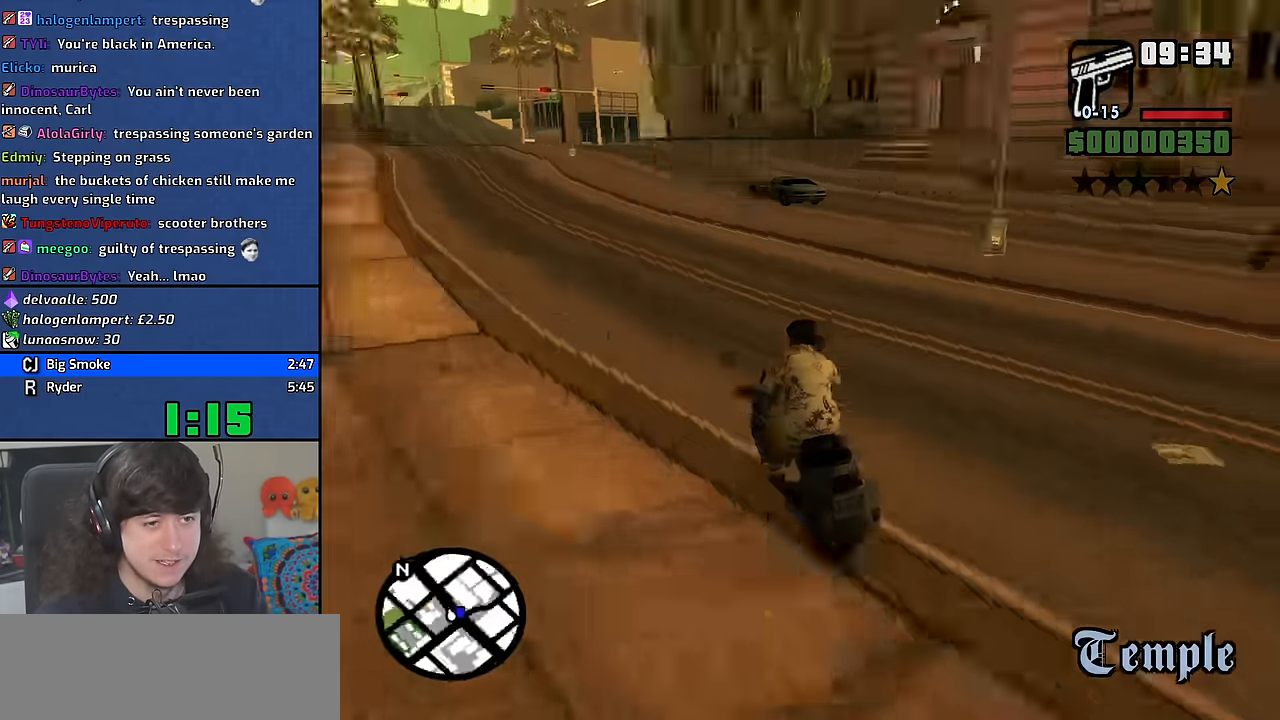
{"keys": ["w"], "mouse": [], "events": [[150, "2", "down"], [150, "a", "down"], [167, "w", "down"], [217, "2", "up"], [334, "2", "down"], [417, "a", "up"], [450, "2", "up"]]}
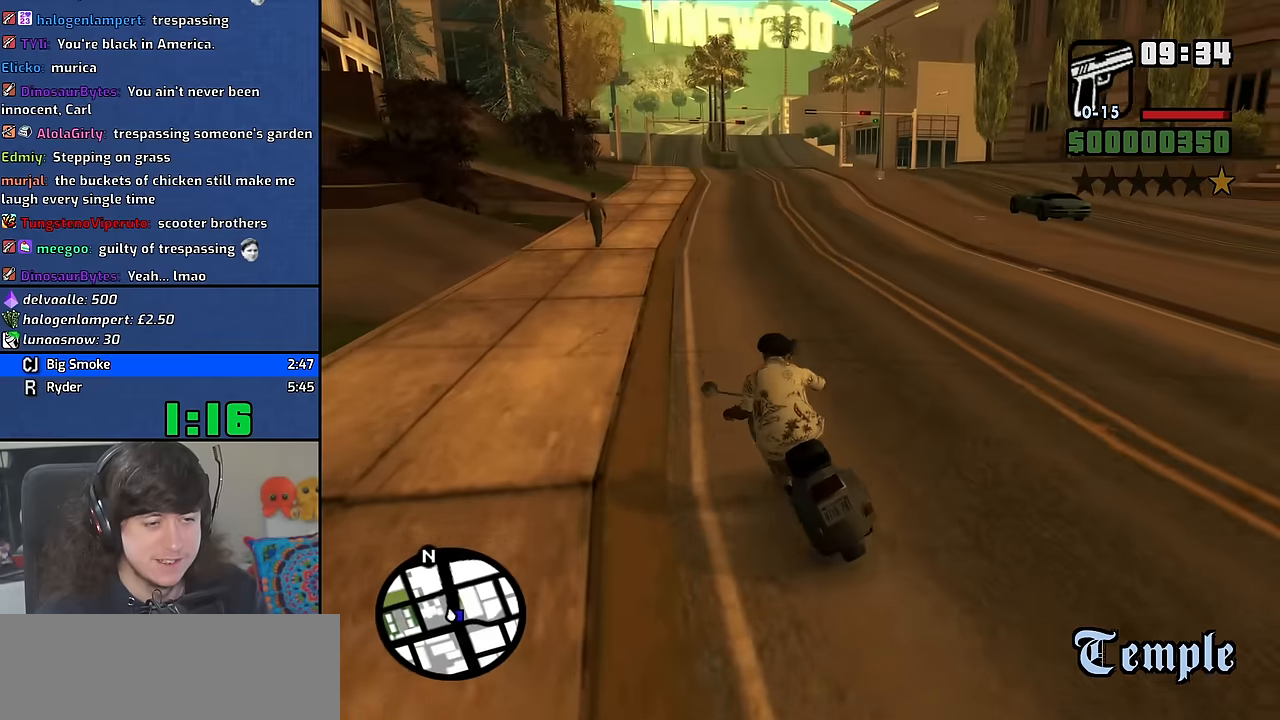
{"keys": ["2", "d", "w"], "mouse": [], "events": [[67, "2", "down"], [167, "2", "up"], [267, "2", "down"], [384, "2", "up"], [467, "2", "down"], [500, "d", "down"]]}
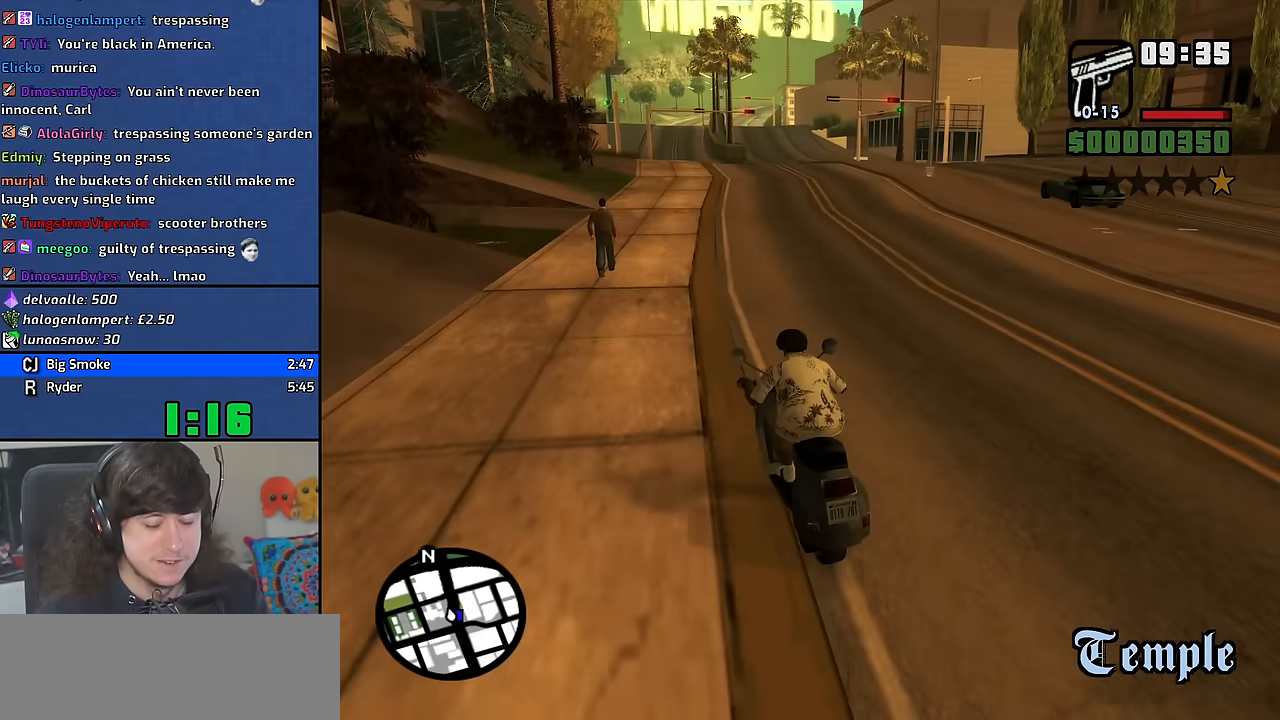
{"keys": ["2", "w"], "mouse": [], "events": [[84, "2", "up"], [84, "d", "up"], [184, "2", "down"], [300, "2", "up"], [384, "2", "down"]]}
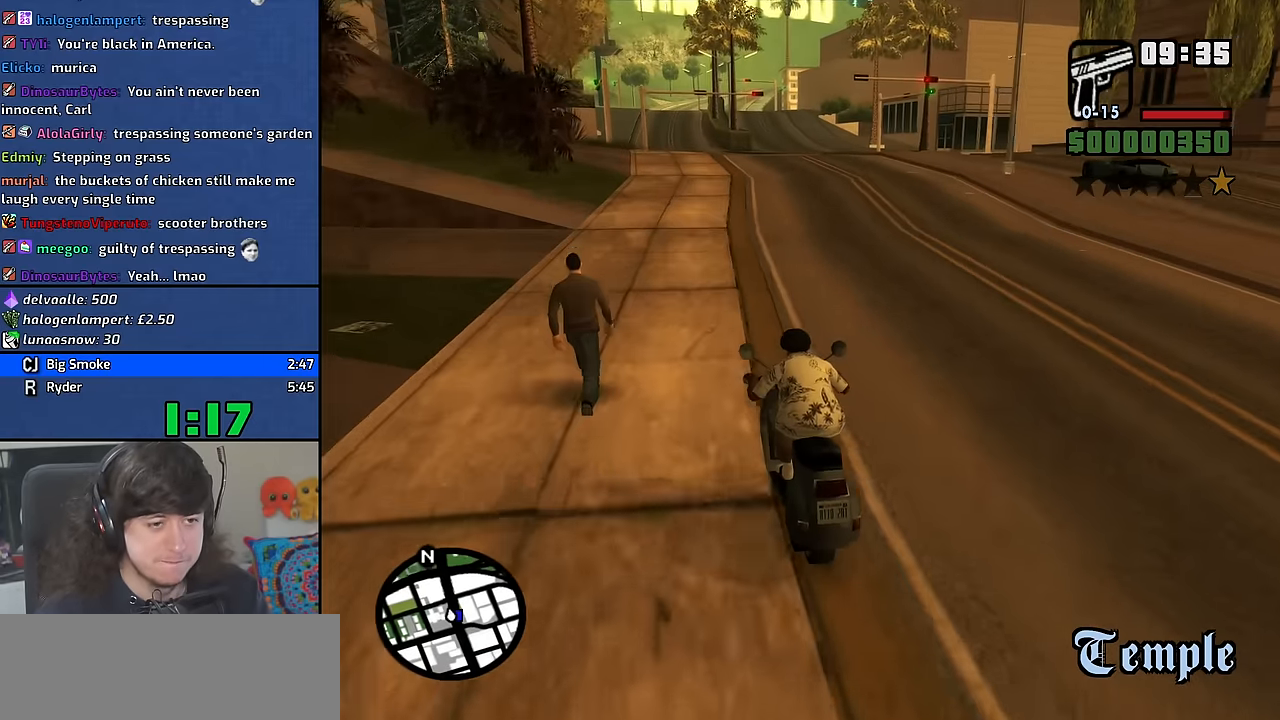
{"keys": ["w"], "mouse": [], "events": [[17, "2", "up"], [100, "2", "down"], [234, "2", "up"], [317, "2", "down"], [334, "d", "down"], [434, "2", "up"], [434, "d", "up"]]}
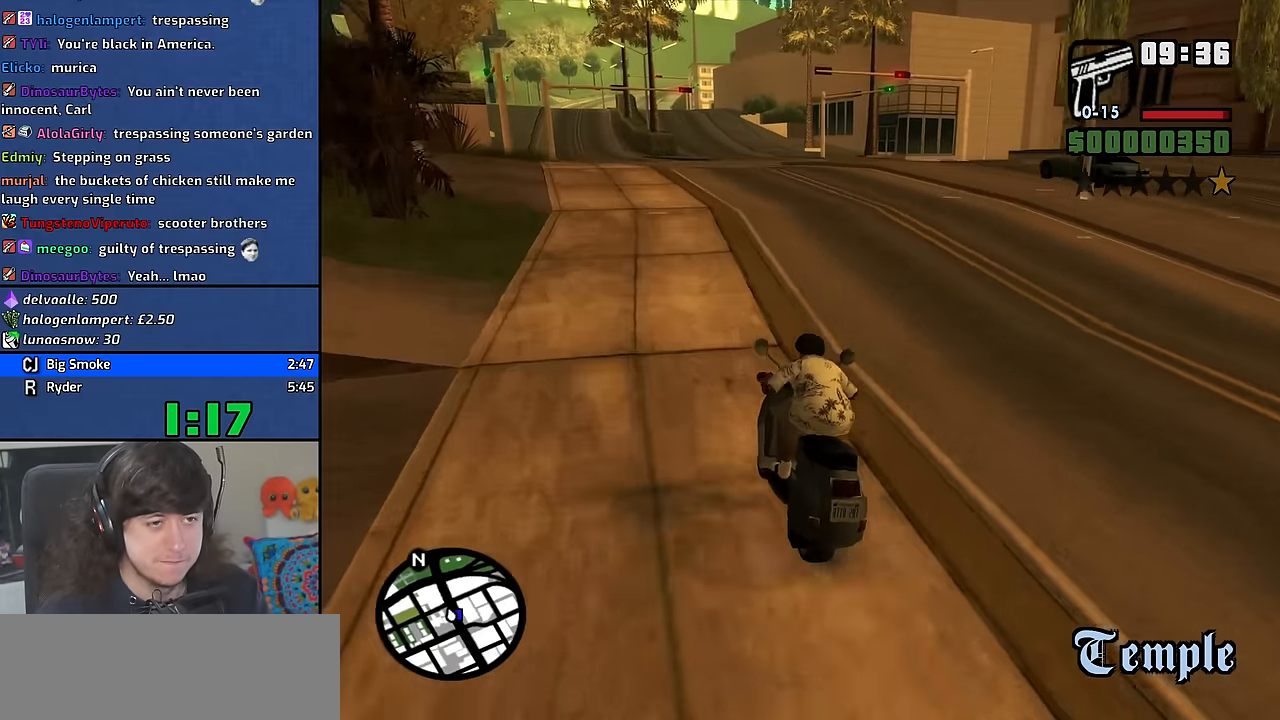
{"keys": ["2", "w"], "mouse": [], "events": [[17, "2", "down"], [134, "2", "up"], [234, "2", "down"], [350, "2", "up"], [450, "2", "down"]]}
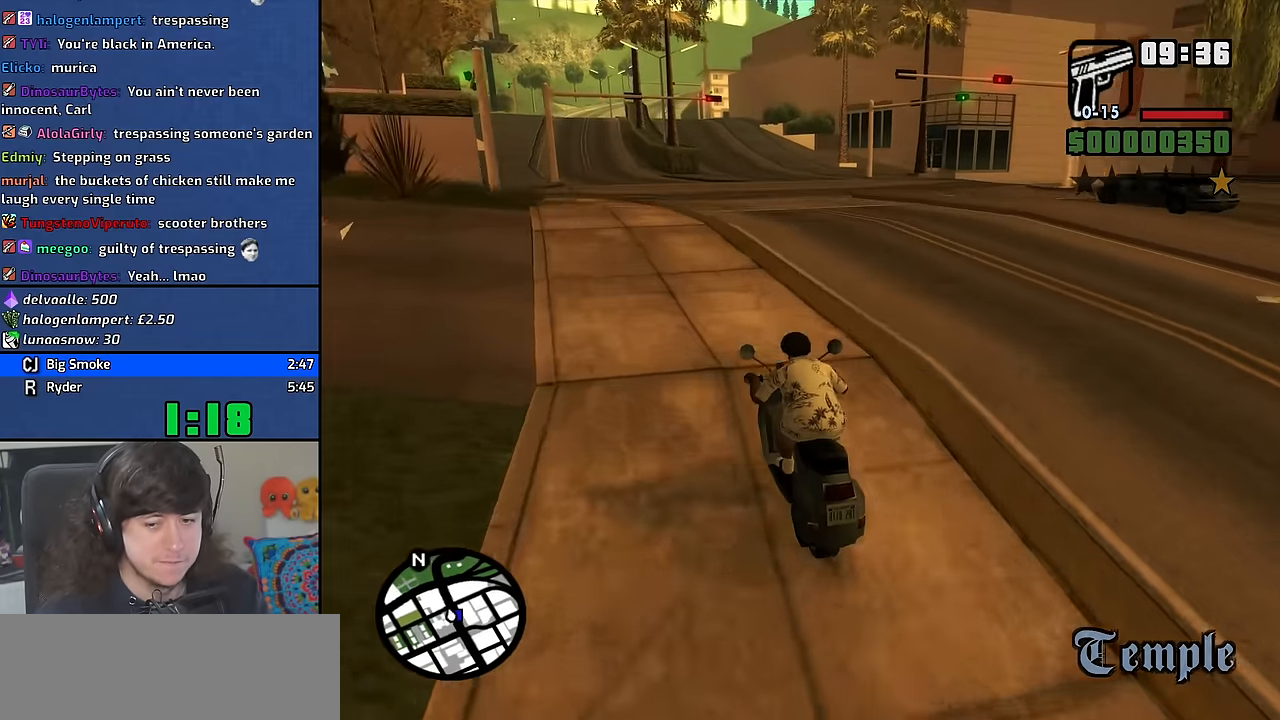
{"keys": [], "mouse": [], "events": [[67, "2", "up"], [184, "w", "up"]]}
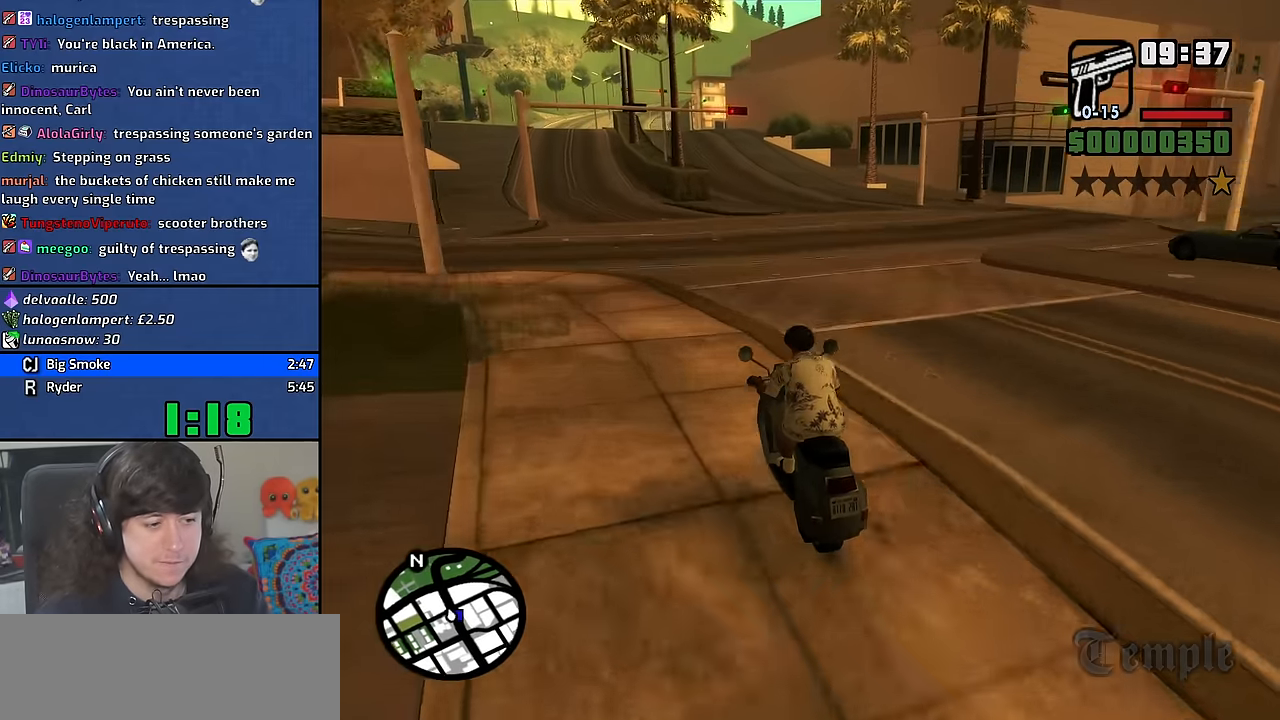
{"keys": ["w"], "mouse": [], "events": [[217, "d", "down"], [350, "d", "up"], [450, "w", "down"]]}
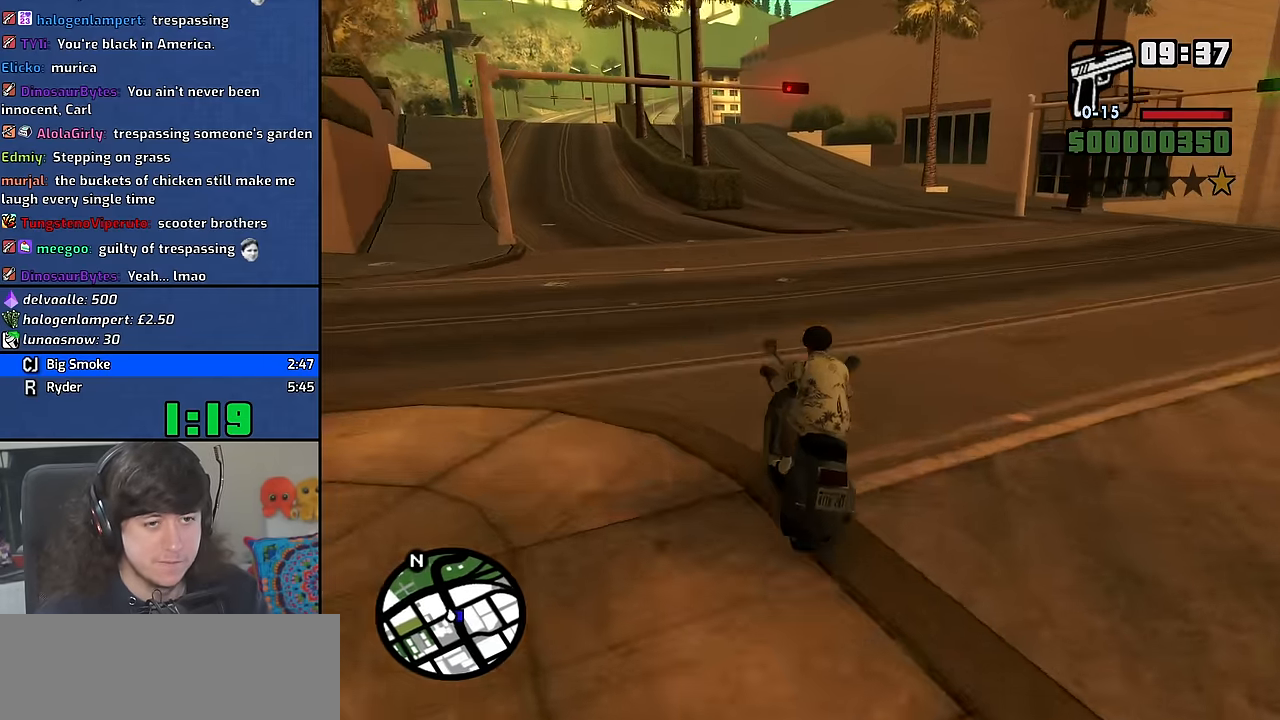
{"keys": ["d", "w"], "mouse": [], "events": [[67, "d", "down"], [400, "d", "up"], [484, "d", "down"]]}
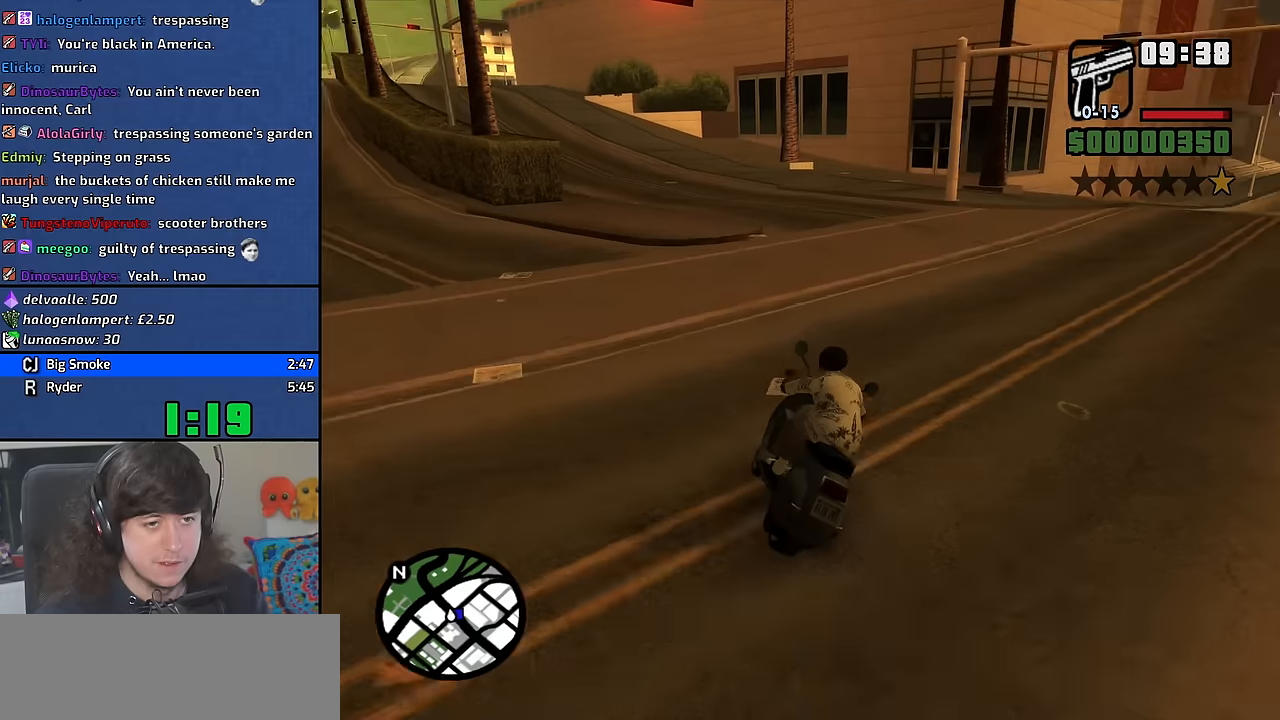
{"keys": ["d", "w"], "mouse": [], "events": [[167, "d", "up"], [467, "d", "down"]]}